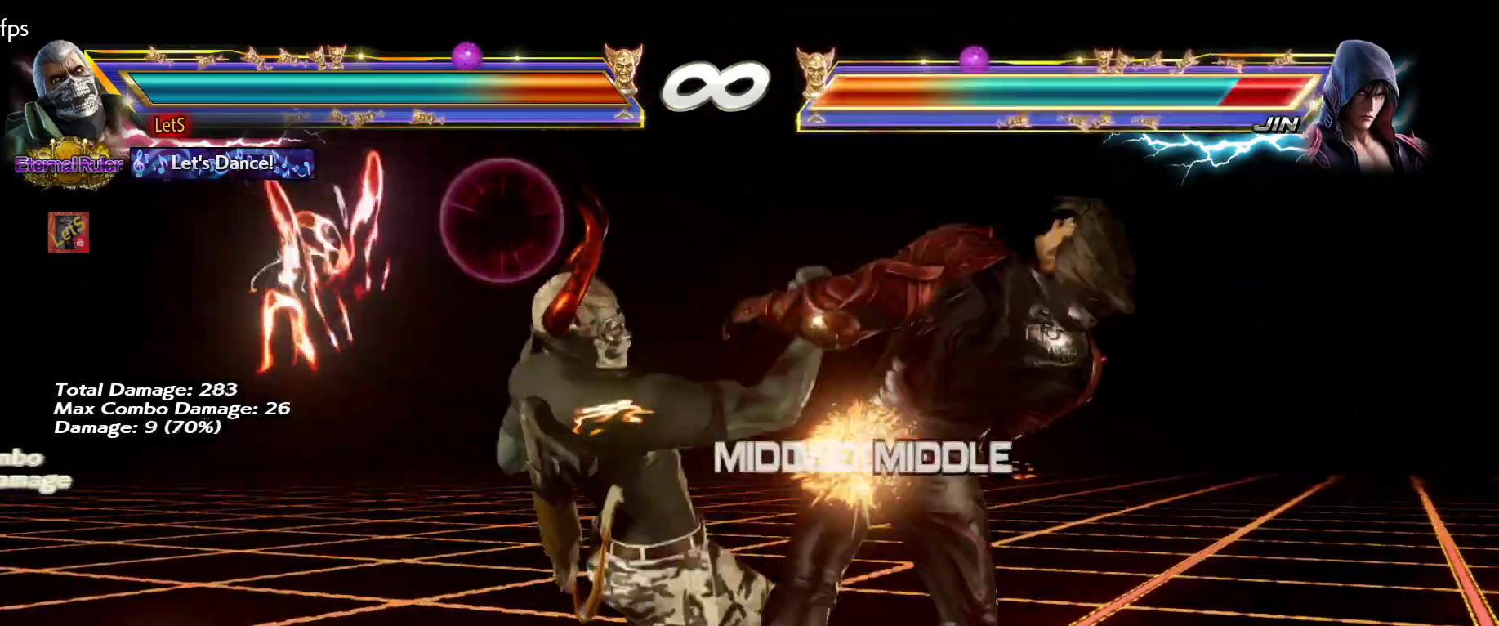
Gameplay with a controller (PlayStation layout); each line is a JSON object with the inputs held at the frame after it. "events" lists button and stick changes between this image and that frame as [ms after this image, input, new state], when the widget could be followed in between.
{"buttons": [], "left_stick": "center", "right_stick": "center", "events": [[333, "SQUARE", "down"], [433, "SQUARE", "up"]]}
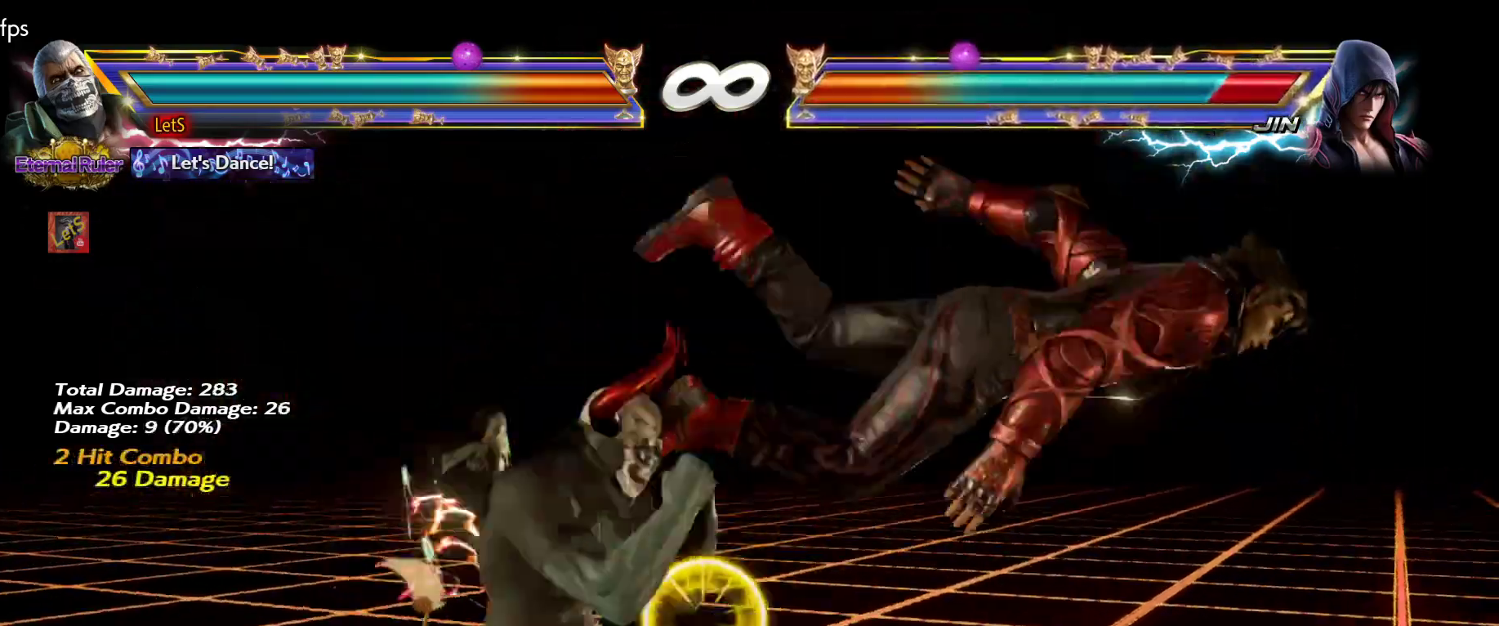
{"buttons": [], "left_stick": "center", "right_stick": "center", "events": [[300, "DPAD_RIGHT", "down"], [333, "DPAD_RIGHT", "up"], [367, "CIRCLE", "down"], [367, "DPAD_RIGHT", "down"], [500, "CIRCLE", "up"], [500, "DPAD_RIGHT", "up"]]}
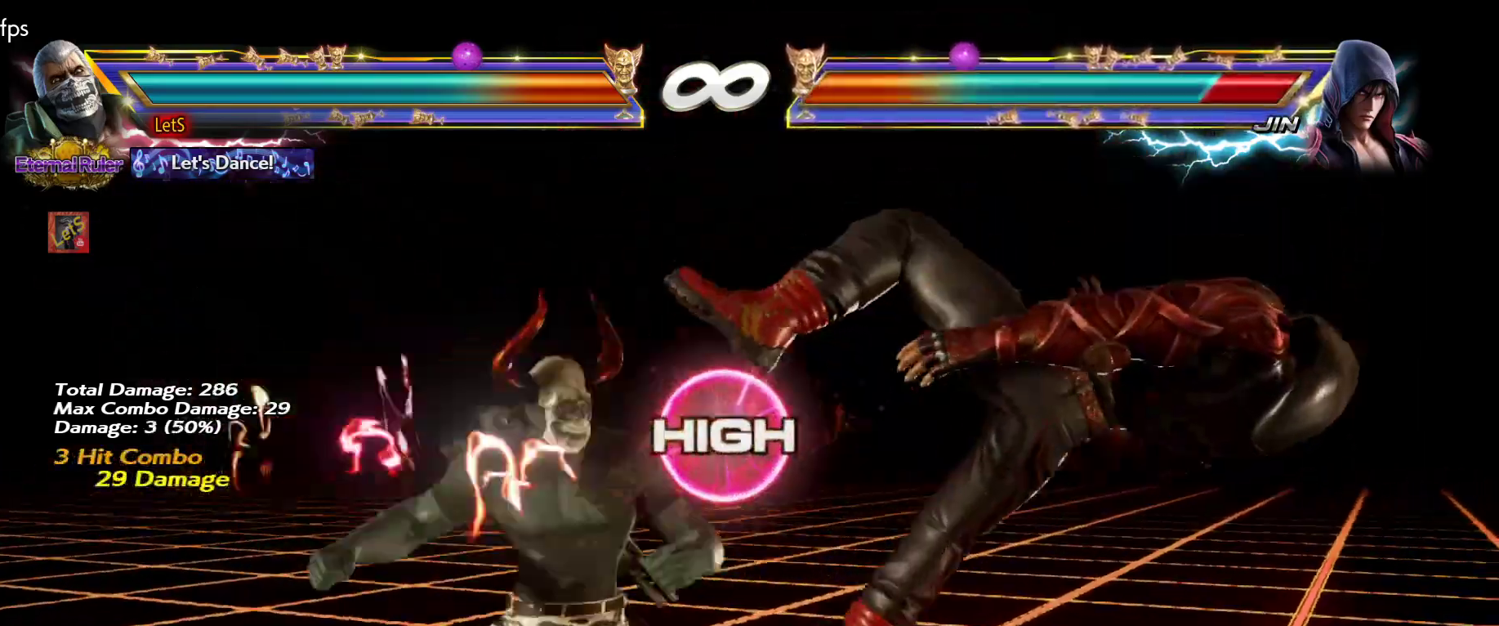
{"buttons": [], "left_stick": "center", "right_stick": "center", "events": []}
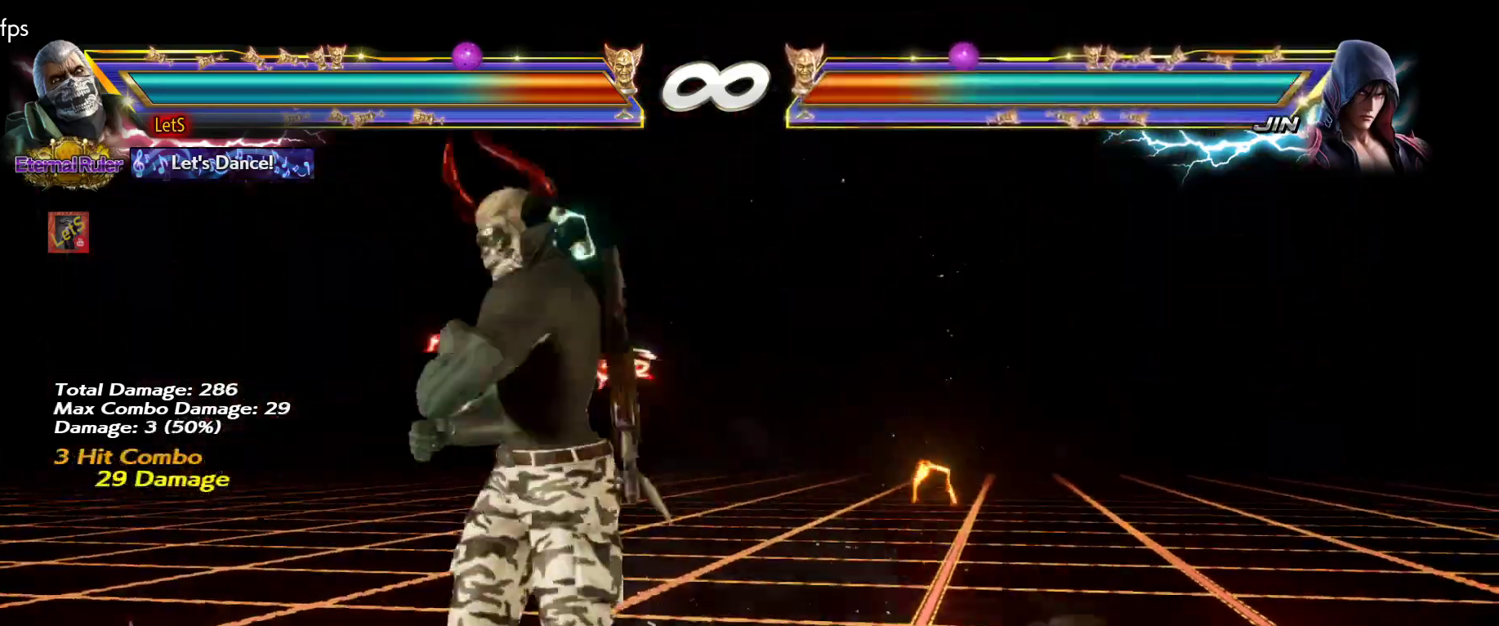
{"buttons": ["SQUARE"], "left_stick": "center", "right_stick": "center", "events": [[100, "DPAD_RIGHT", "down"], [200, "DPAD_RIGHT", "up"], [267, "DPAD_RIGHT", "down"], [367, "DPAD_RIGHT", "up"], [367, "SQUARE", "down"]]}
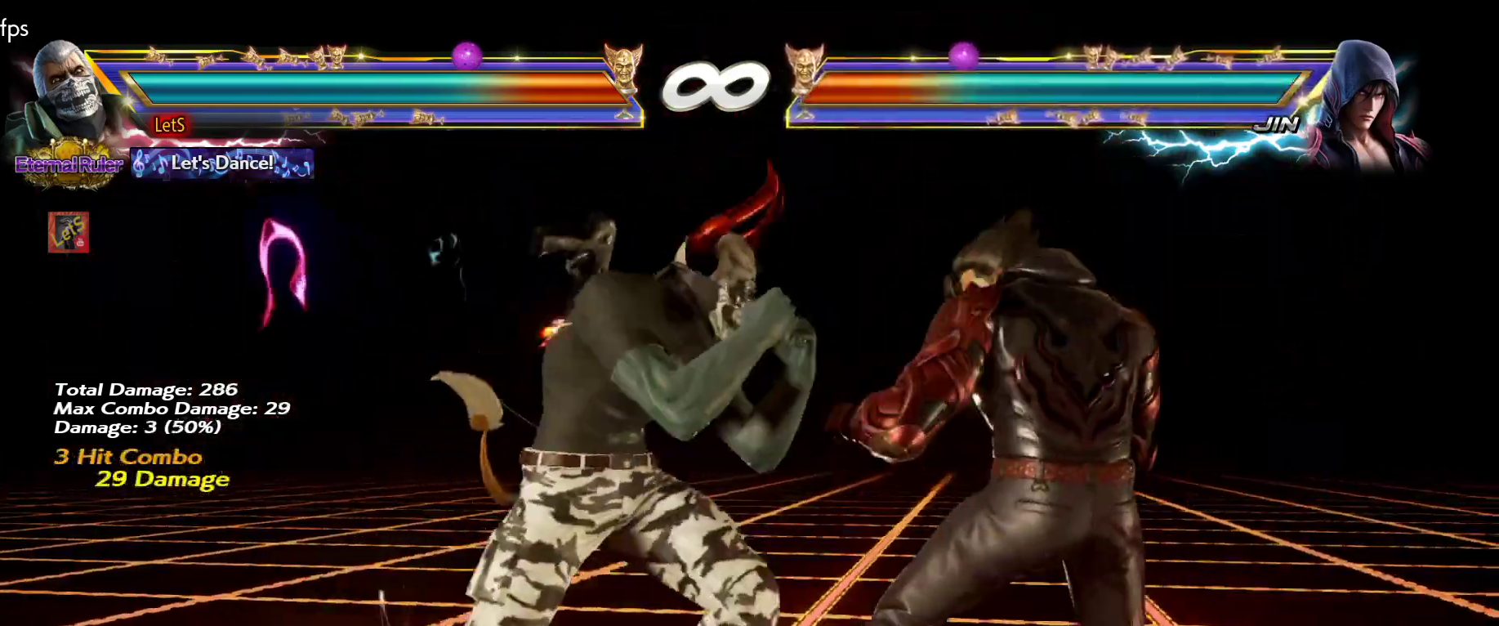
{"buttons": ["SQUARE"], "left_stick": "center", "right_stick": "center", "events": [[67, "SQUARE", "up"], [300, "SQUARE", "down"]]}
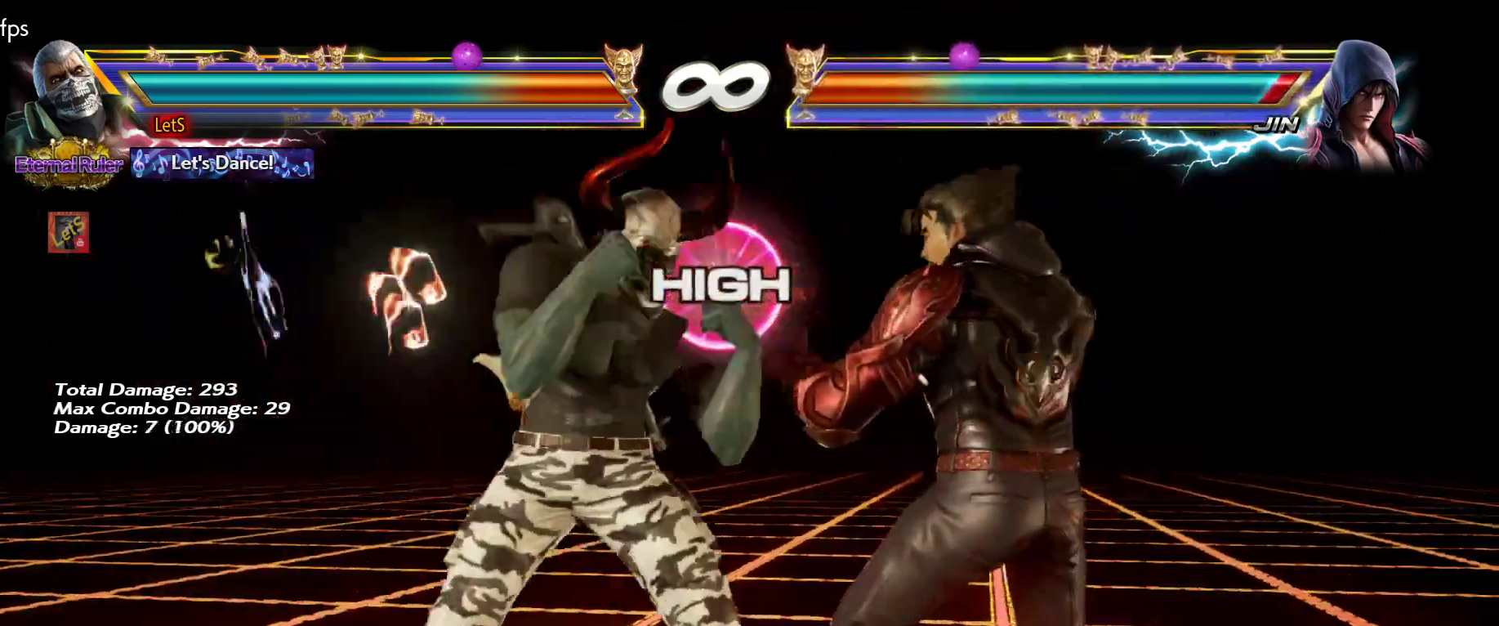
{"buttons": ["SQUARE", "DPAD_RIGHT"], "left_stick": "center", "right_stick": "center", "events": [[267, "DPAD_RIGHT", "down"], [367, "DPAD_RIGHT", "up"], [433, "DPAD_RIGHT", "down"]]}
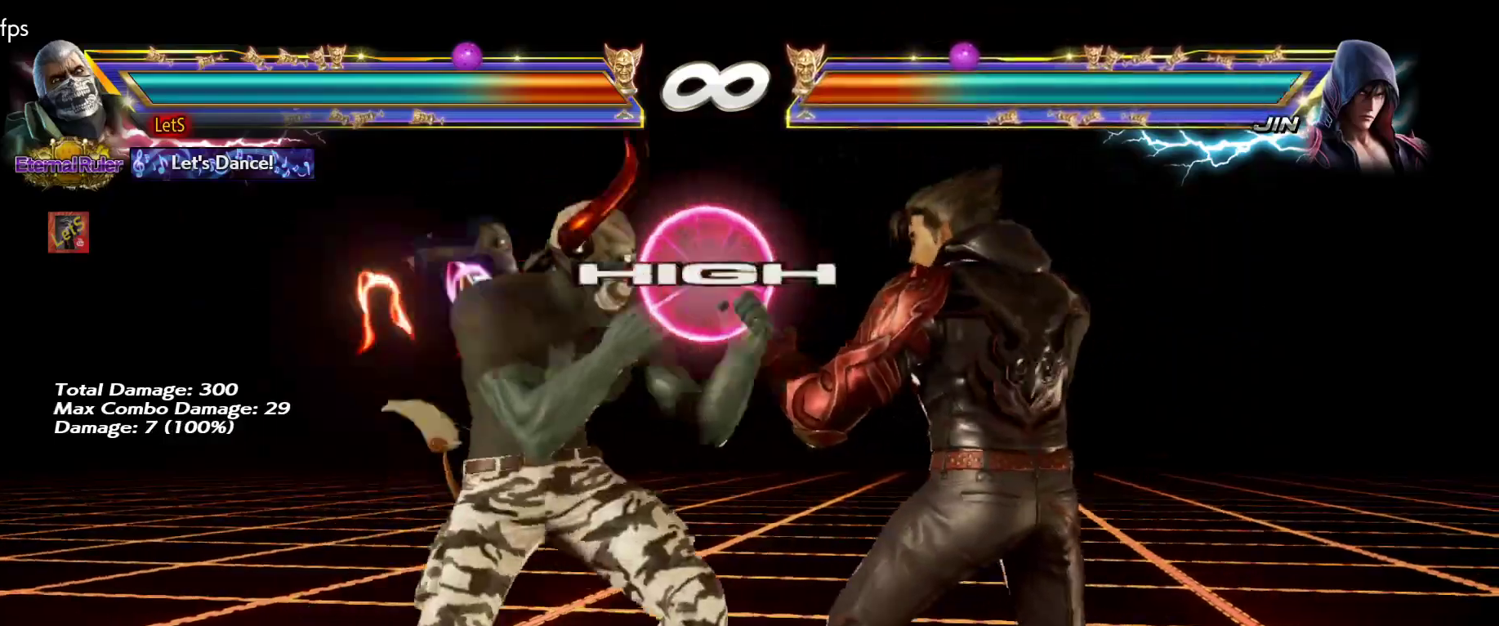
{"buttons": [], "left_stick": "center", "right_stick": "center", "events": [[33, "DPAD_RIGHT", "up"], [100, "L2", "down"], [167, "SQUARE", "up"], [200, "L2", "up"]]}
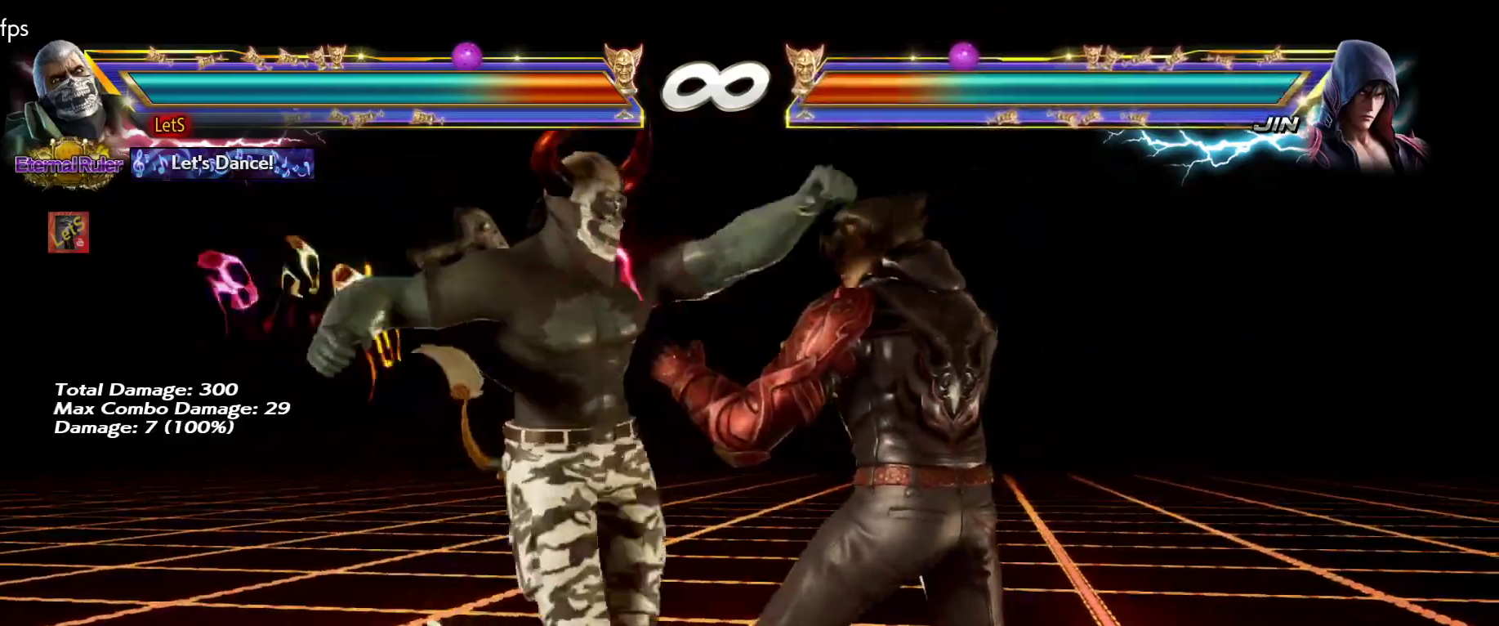
{"buttons": [], "left_stick": "center", "right_stick": "center", "events": [[67, "DPAD_DOWN", "down"], [133, "DPAD_DOWN", "up"], [133, "TRIANGLE", "down"], [167, "TRIANGLE", "up"]]}
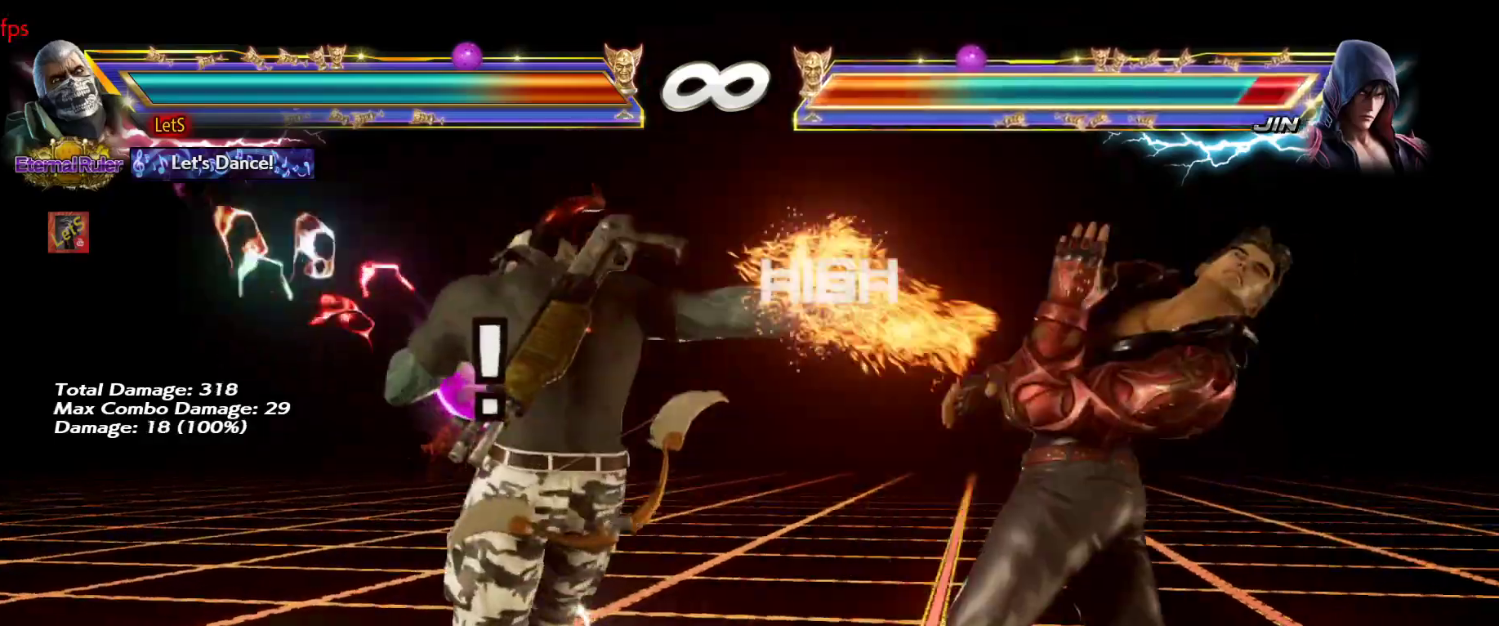
{"buttons": [], "left_stick": "center", "right_stick": "center", "events": [[233, "DPAD_RIGHT", "down"], [300, "DPAD_RIGHT", "up"], [367, "DPAD_RIGHT", "down"], [467, "DPAD_RIGHT", "up"]]}
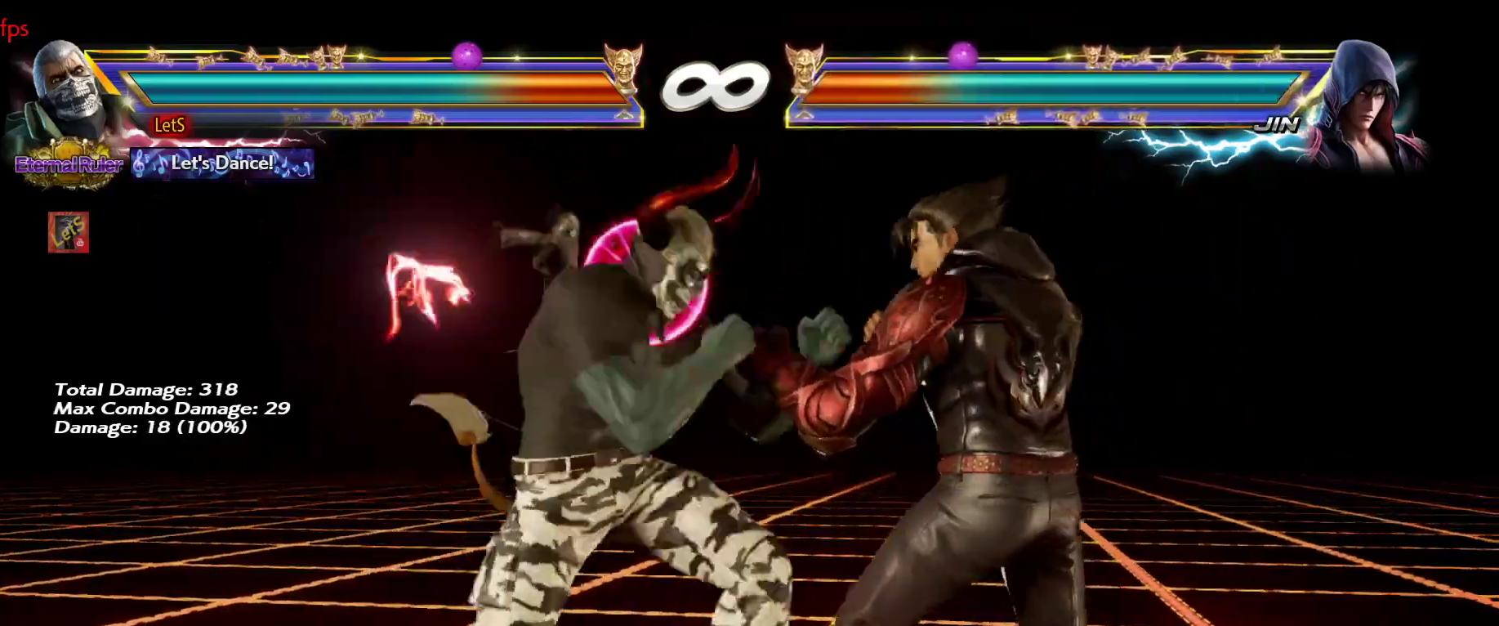
{"buttons": ["DPAD_DOWN"], "left_stick": "center", "right_stick": "center", "events": [[33, "L2", "down"], [33, "SQUARE", "down"], [100, "L2", "up"], [167, "SQUARE", "up"], [467, "DPAD_RIGHT", "down"], [500, "DPAD_DOWN", "down"], [500, "DPAD_RIGHT", "up"]]}
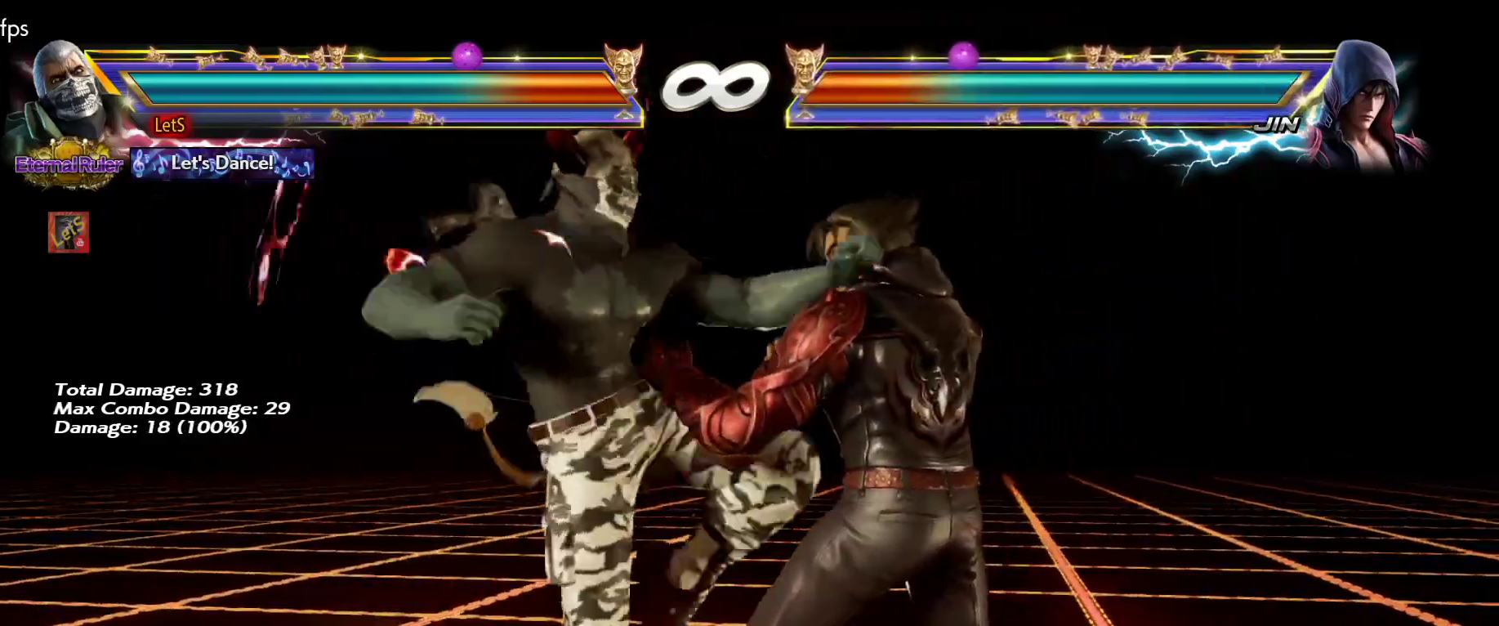
{"buttons": [], "left_stick": "center", "right_stick": "center", "events": [[33, "DPAD_DOWN", "up"], [33, "DPAD_LEFT", "down"], [33, "TRIANGLE", "down"], [67, "DPAD_LEFT", "up"], [67, "TRIANGLE", "up"]]}
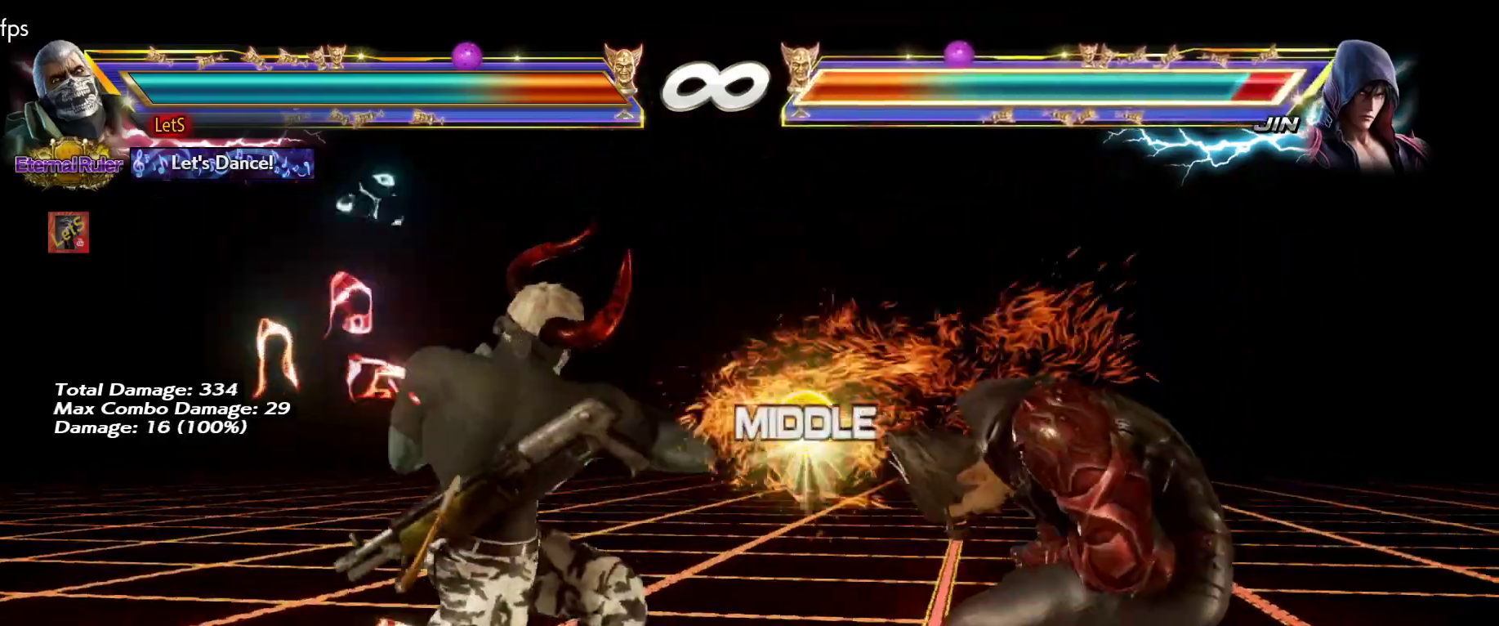
{"buttons": ["L2"], "left_stick": "center", "right_stick": "center", "events": [[200, "DPAD_RIGHT", "down"], [233, "DPAD_RIGHT", "up"], [333, "DPAD_RIGHT", "down"], [433, "DPAD_RIGHT", "up"], [500, "L2", "down"]]}
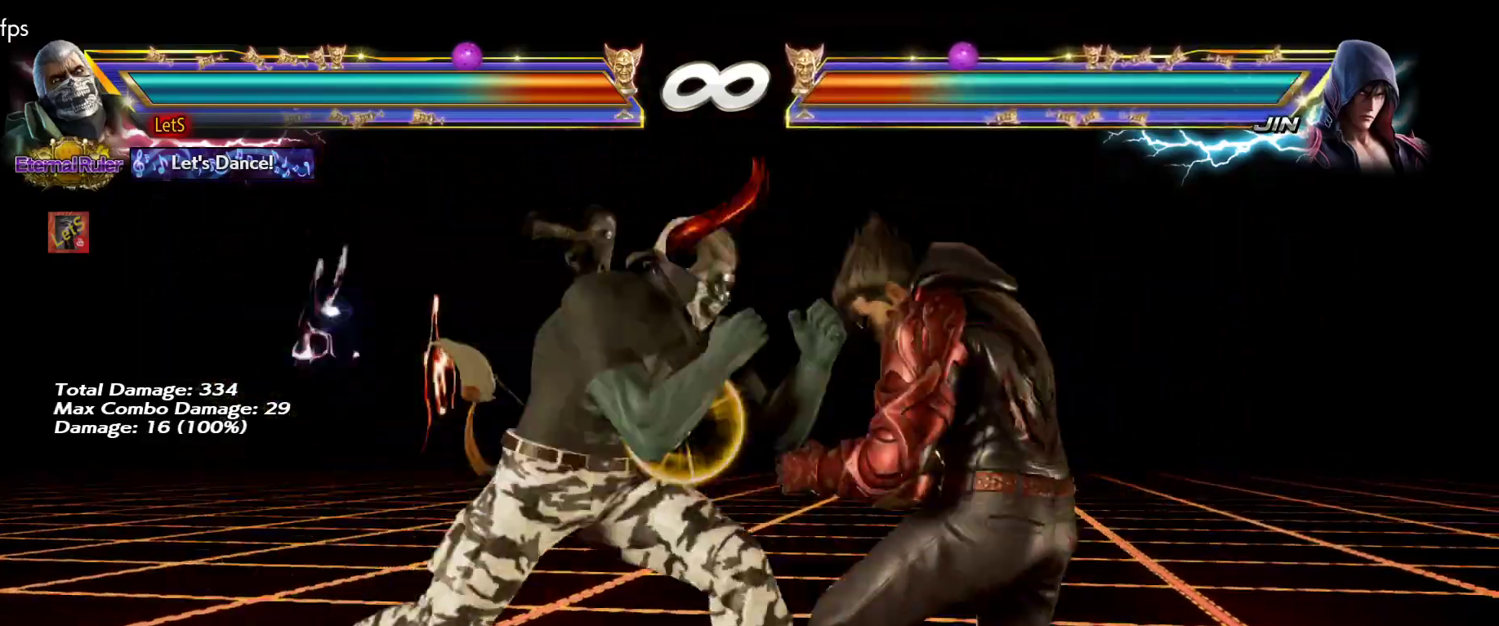
{"buttons": [], "left_stick": "center", "right_stick": "center", "events": [[67, "SQUARE", "down"], [100, "L2", "up"], [133, "SQUARE", "up"]]}
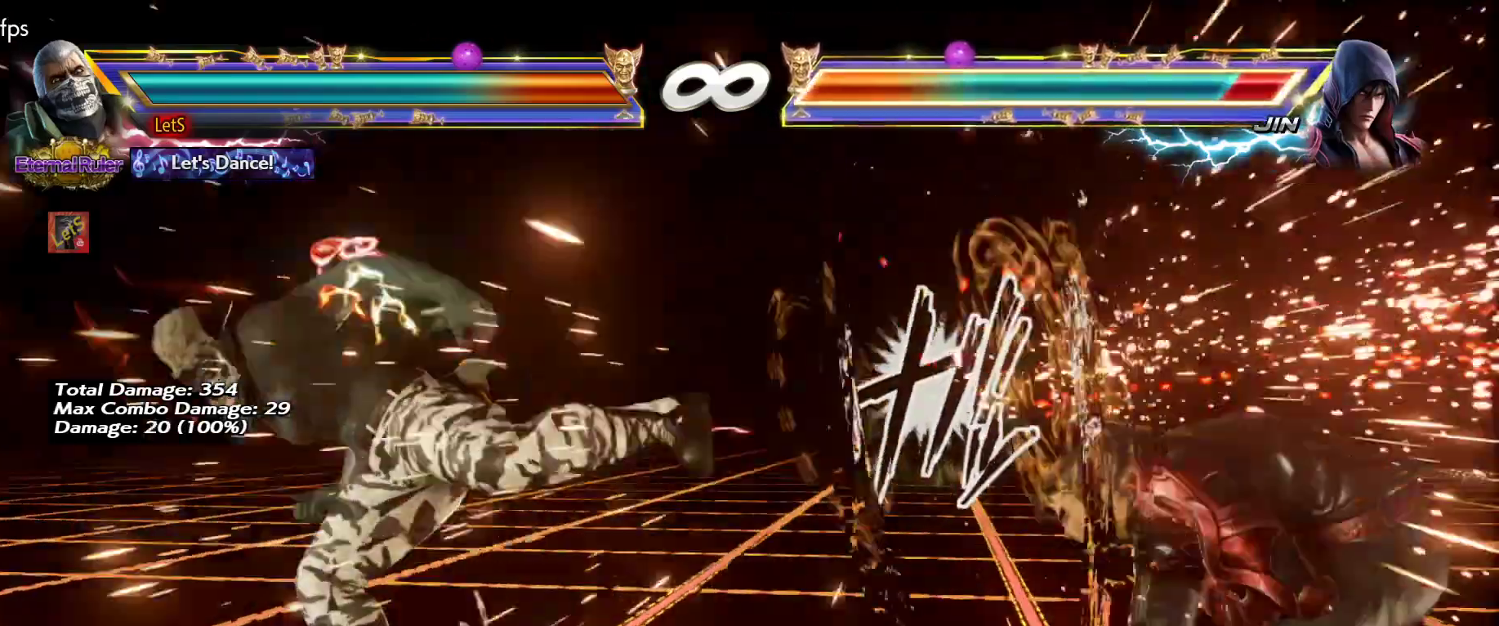
{"buttons": ["DPAD_RIGHT"], "left_stick": "center", "right_stick": "center", "events": [[200, "DPAD_RIGHT", "down"], [267, "DPAD_RIGHT", "up"], [333, "DPAD_RIGHT", "down"]]}
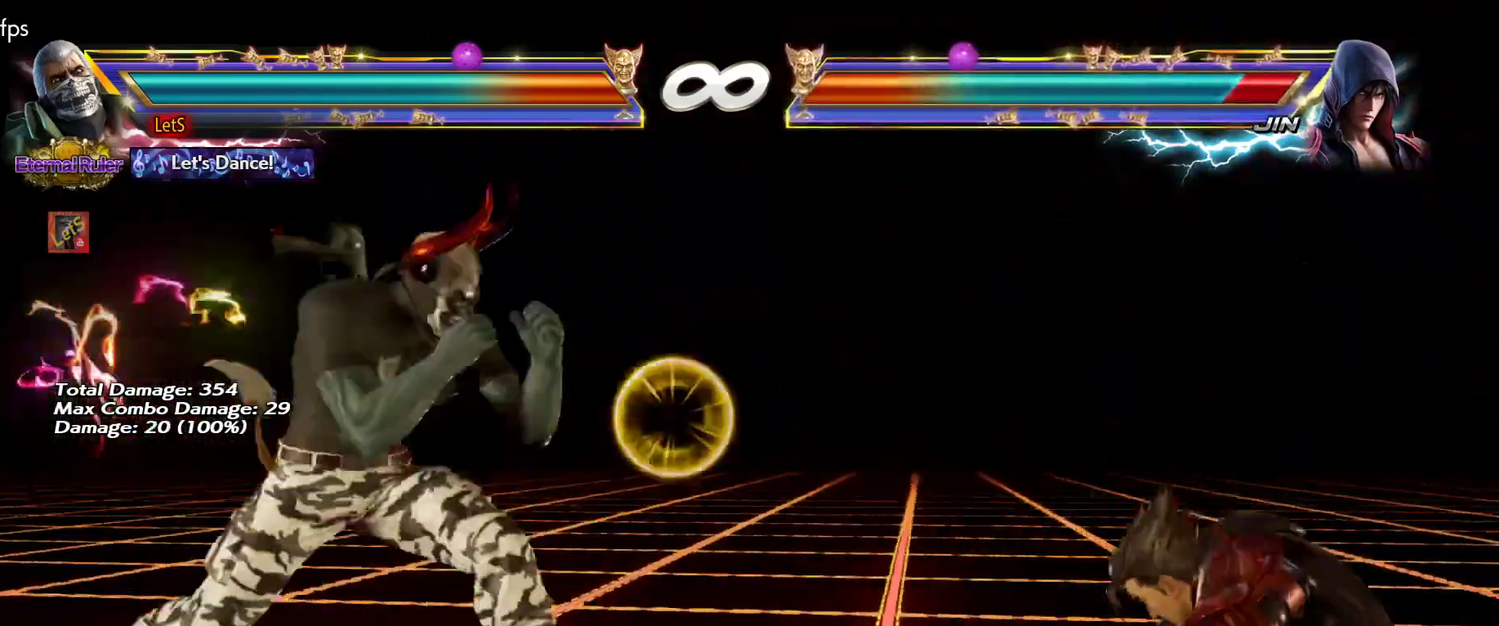
{"buttons": [], "left_stick": "center", "right_stick": "center", "events": [[67, "DPAD_RIGHT", "up"], [167, "DPAD_LEFT", "down"], [200, "DPAD_LEFT", "up"], [433, "DPAD_RIGHT", "down"], [467, "DPAD_RIGHT", "up"]]}
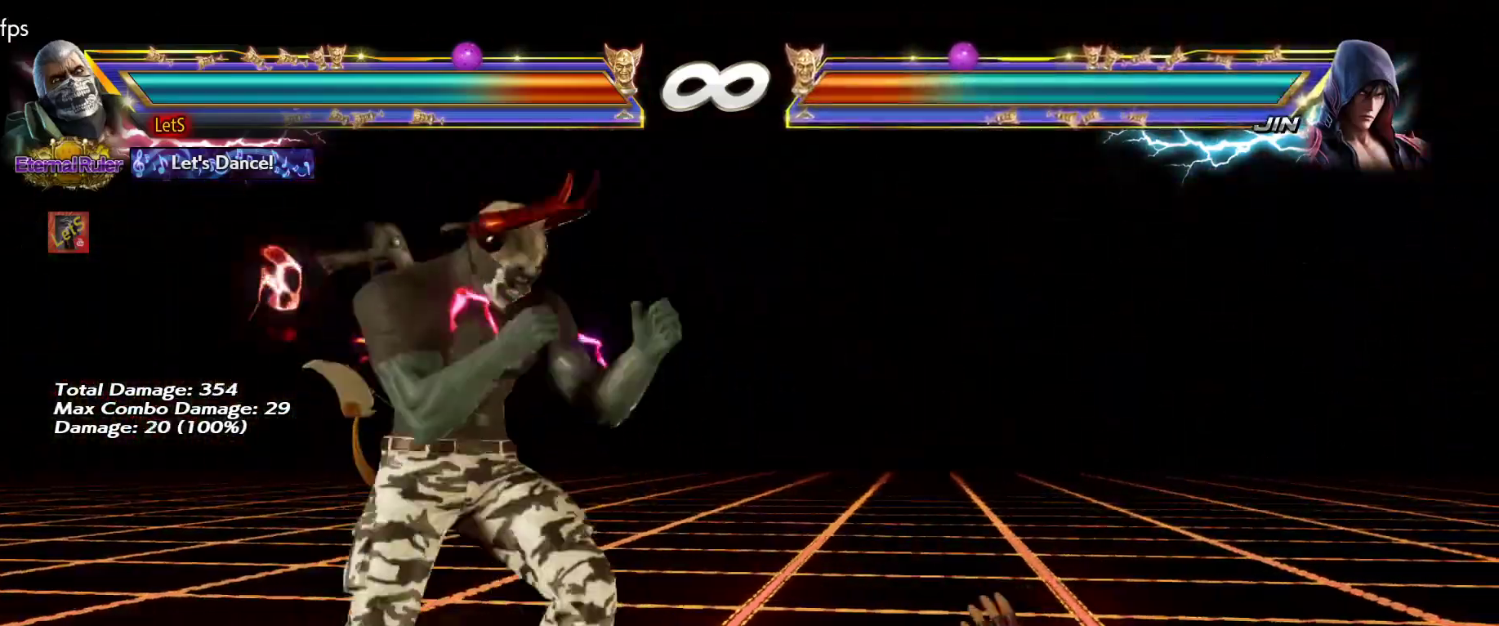
{"buttons": [], "left_stick": "center", "right_stick": "center", "events": [[67, "DPAD_RIGHT", "down"], [133, "DPAD_RIGHT", "up"], [200, "L2", "down"], [233, "SQUARE", "down"], [367, "L2", "up"], [367, "SQUARE", "up"]]}
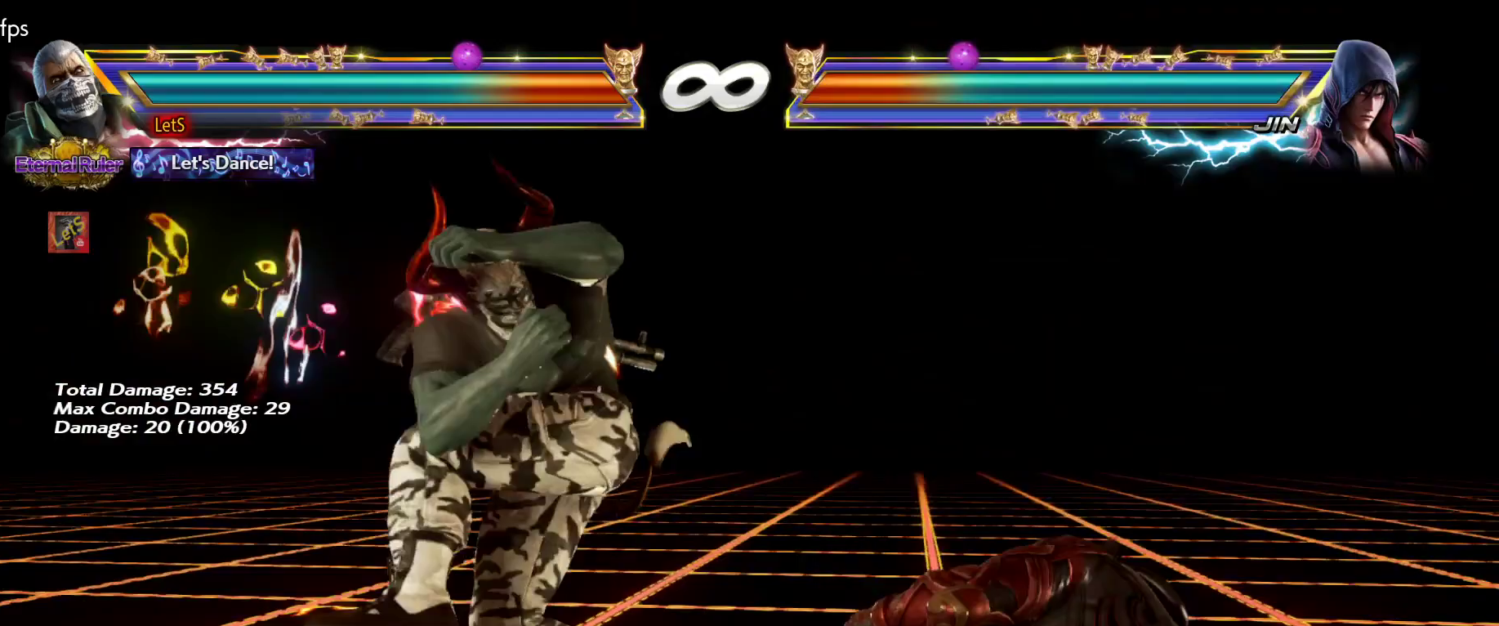
{"buttons": ["DPAD_RIGHT"], "left_stick": "center", "right_stick": "center", "events": [[500, "DPAD_RIGHT", "down"]]}
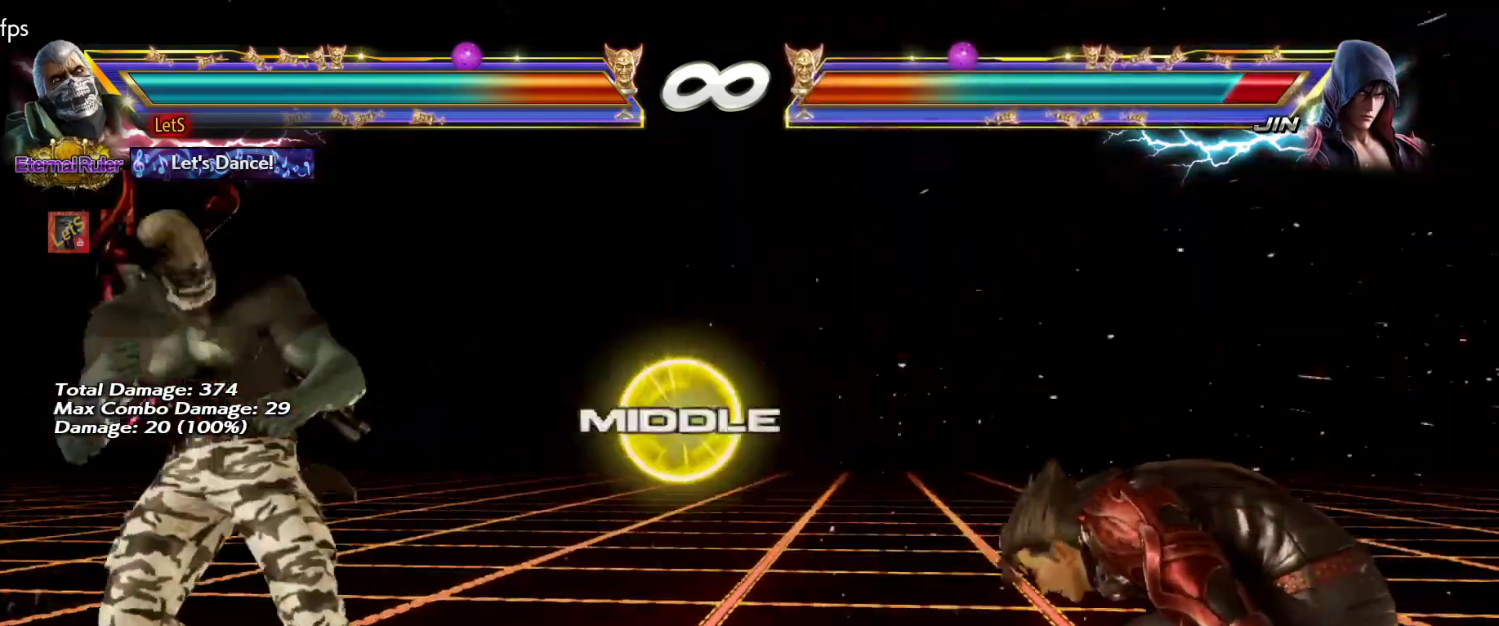
{"buttons": ["DPAD_LEFT"], "left_stick": "center", "right_stick": "center", "events": [[100, "DPAD_RIGHT", "up"], [167, "DPAD_RIGHT", "down"], [400, "DPAD_RIGHT", "up"], [467, "DPAD_LEFT", "down"]]}
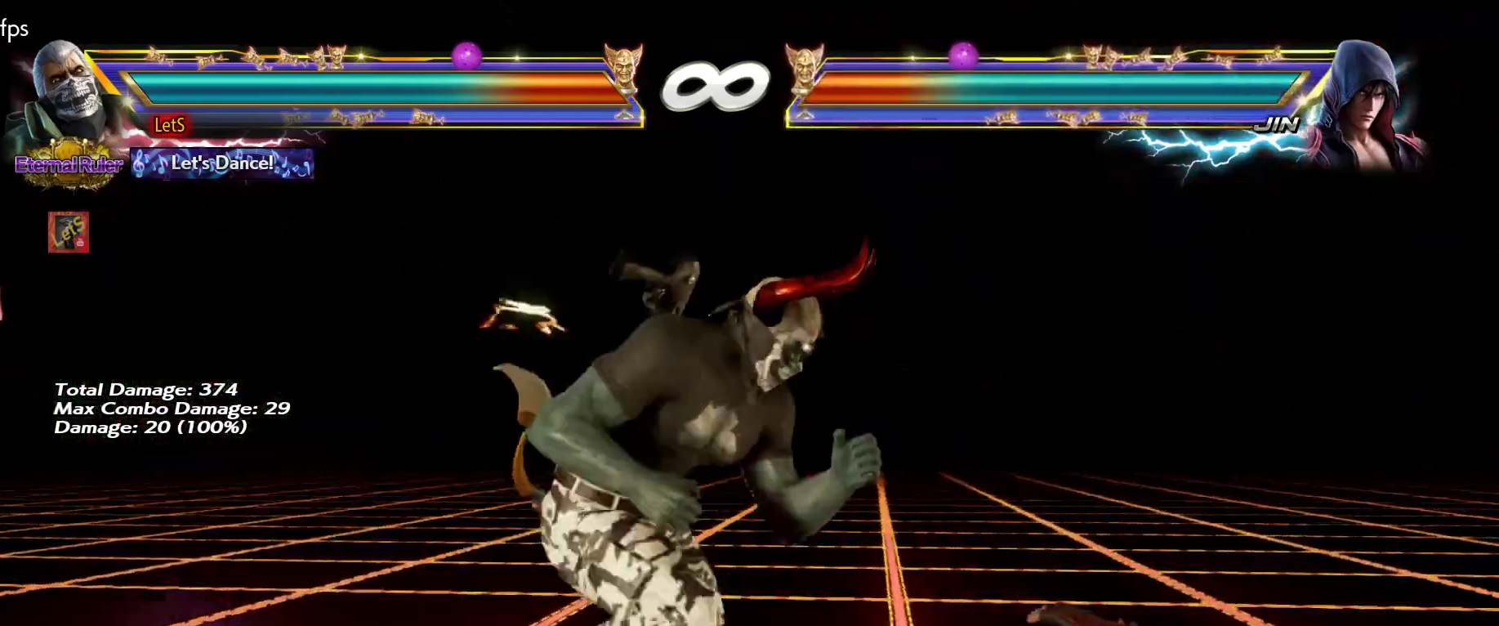
{"buttons": ["SQUARE", "L2"], "left_stick": "center", "right_stick": "center", "events": [[33, "DPAD_LEFT", "up"], [133, "DPAD_RIGHT", "down"], [233, "DPAD_RIGHT", "up"], [300, "DPAD_RIGHT", "down"], [333, "DPAD_RIGHT", "up"], [433, "L2", "down"], [433, "SQUARE", "down"]]}
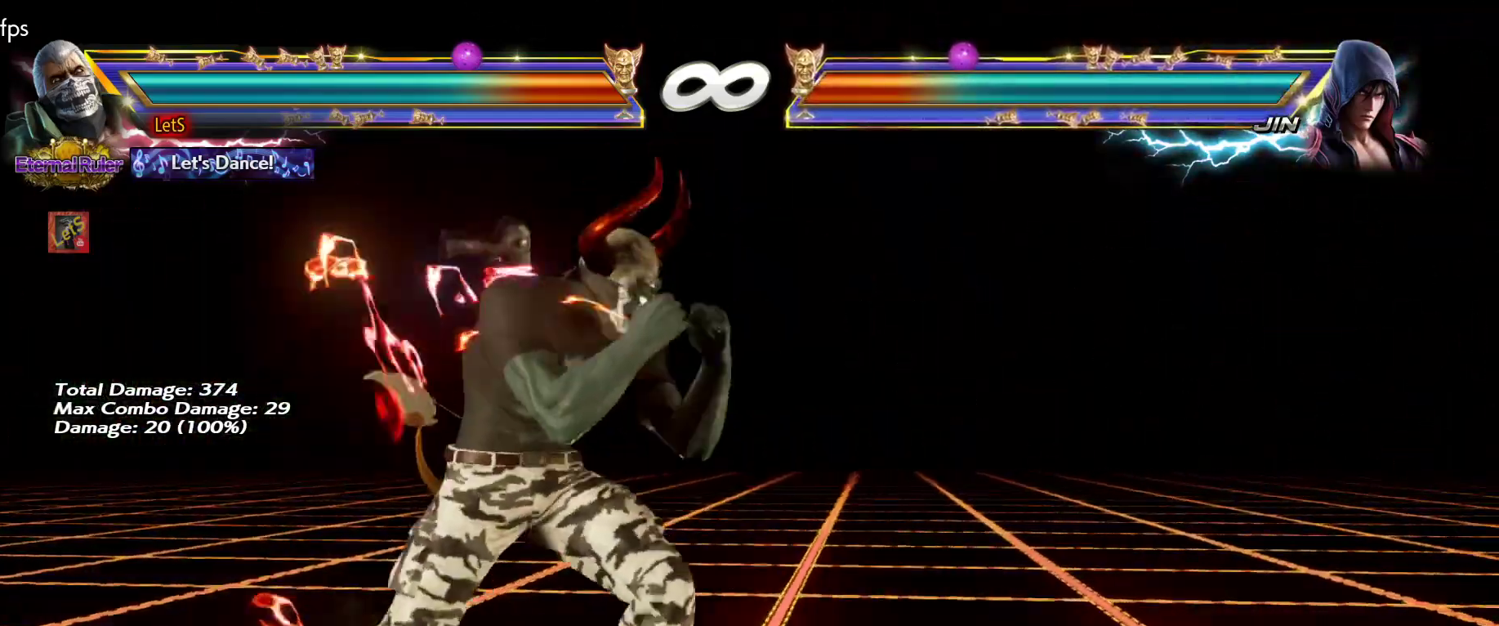
{"buttons": [], "left_stick": "center", "right_stick": "center", "events": [[33, "L2", "up"], [33, "SQUARE", "up"], [300, "DPAD_RIGHT", "down"], [367, "DPAD_RIGHT", "up"], [433, "DPAD_RIGHT", "down"], [500, "DPAD_RIGHT", "up"]]}
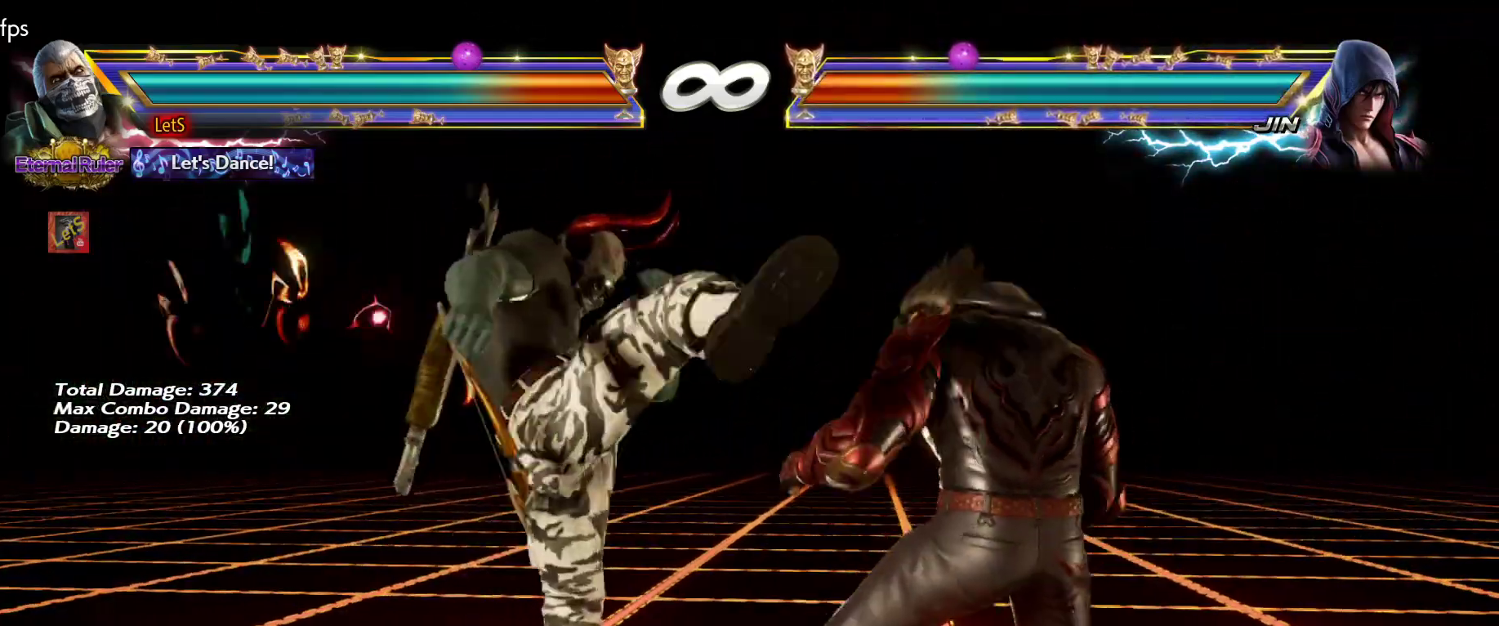
{"buttons": ["SQUARE", "L2"], "left_stick": "center", "right_stick": "center", "events": [[200, "DPAD_RIGHT", "down"], [267, "DPAD_RIGHT", "up"], [467, "L2", "down"], [467, "SQUARE", "down"]]}
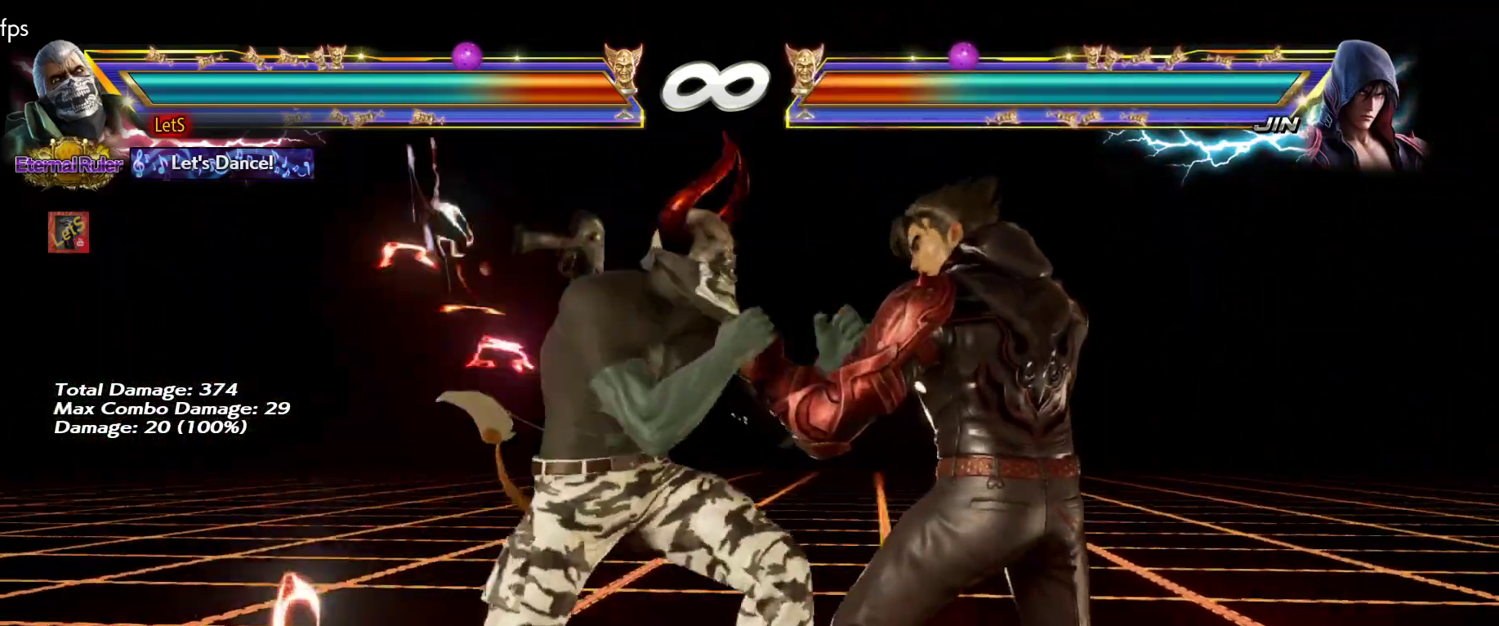
{"buttons": [], "left_stick": "center", "right_stick": "center", "events": [[100, "L2", "up"], [100, "SQUARE", "up"]]}
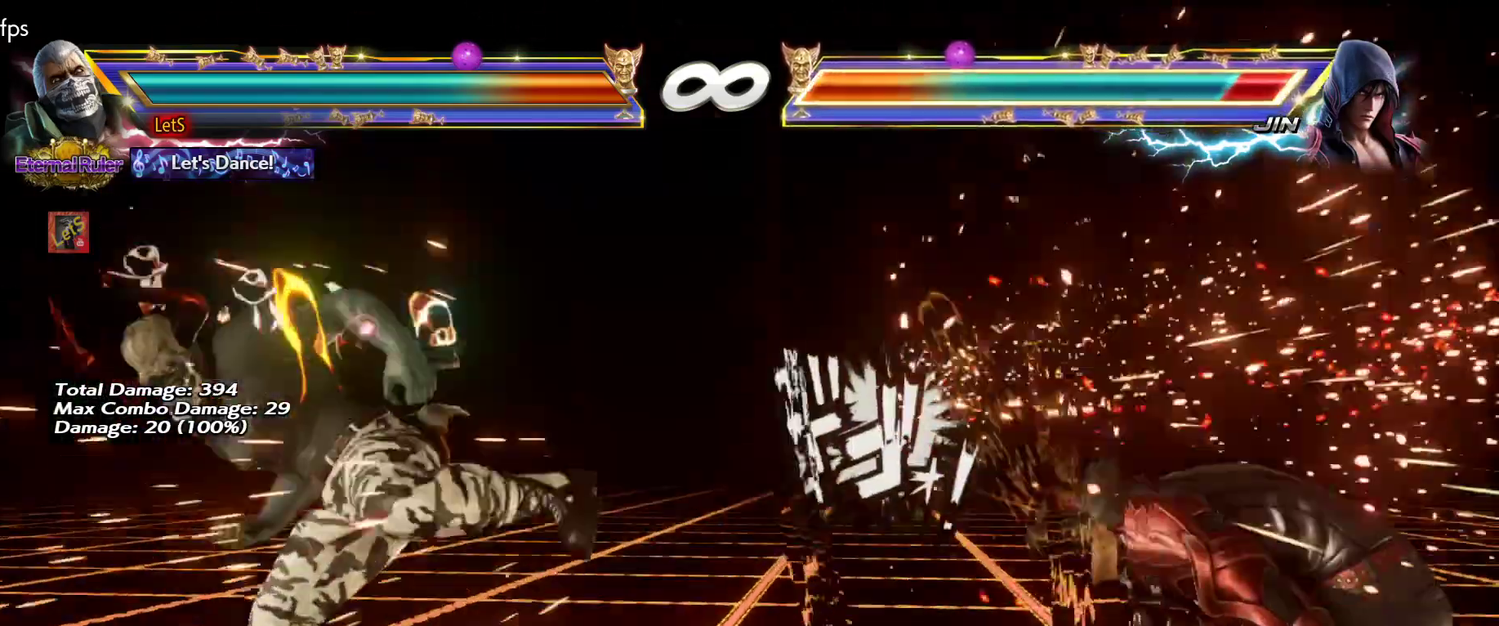
{"buttons": ["DPAD_RIGHT"], "left_stick": "center", "right_stick": "center", "events": [[133, "DPAD_RIGHT", "down"], [233, "DPAD_RIGHT", "up"], [300, "DPAD_RIGHT", "down"]]}